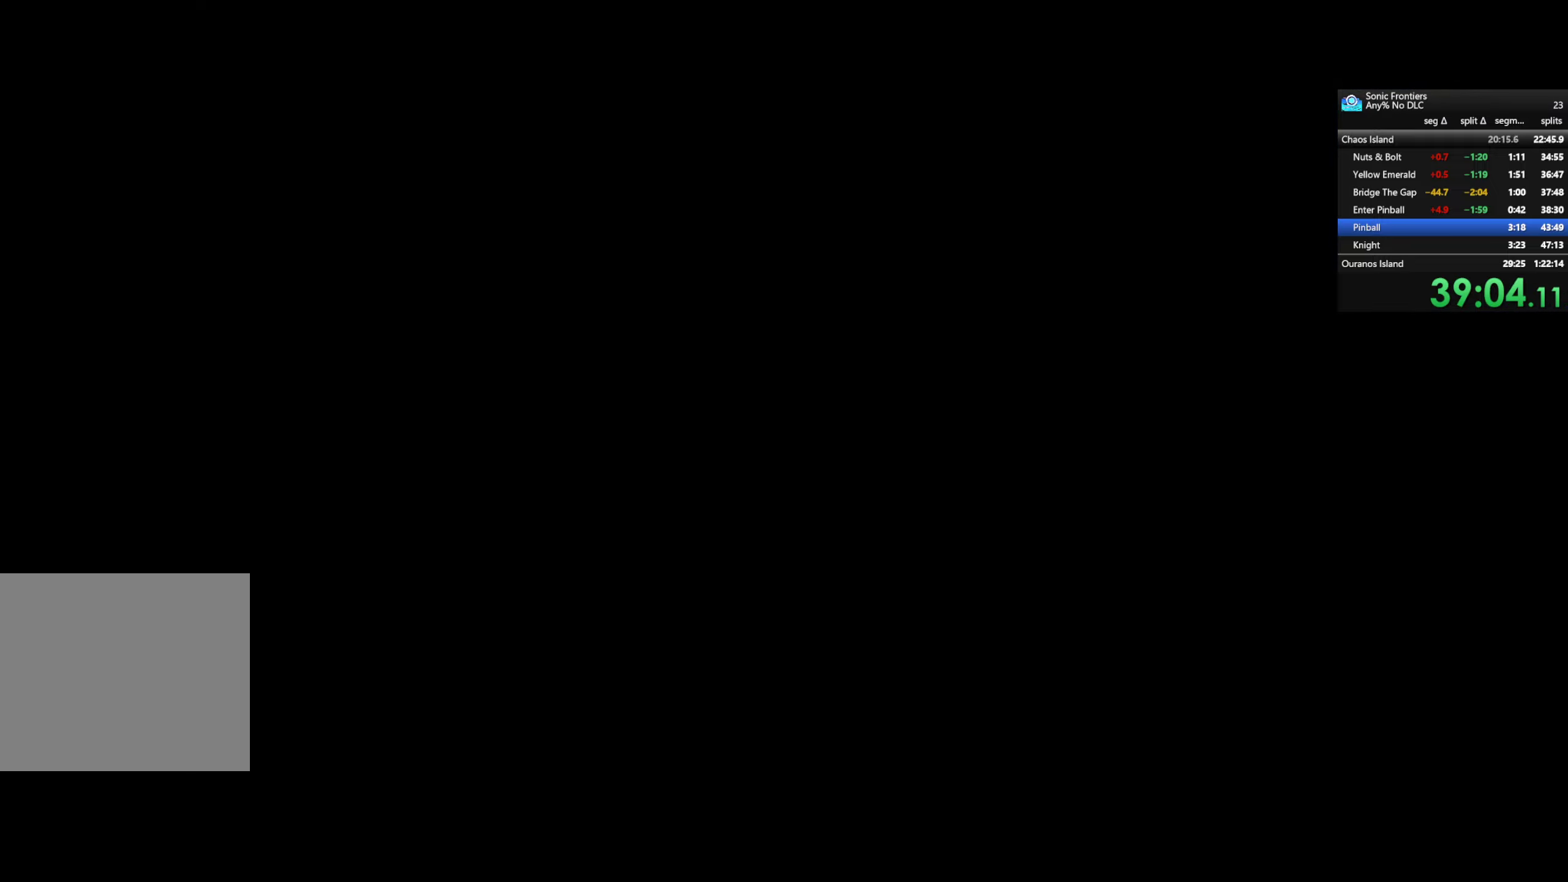
Gameplay with a controller (PlayStation layout); each line is a JSON object with the inputs held at the frame after it. "events" lists button and stick changes between this image and that frame as [ms after this image, input, new state], when the widget could be followed in between.
{"buttons": [], "left_stick": "center", "right_stick": "center", "events": []}
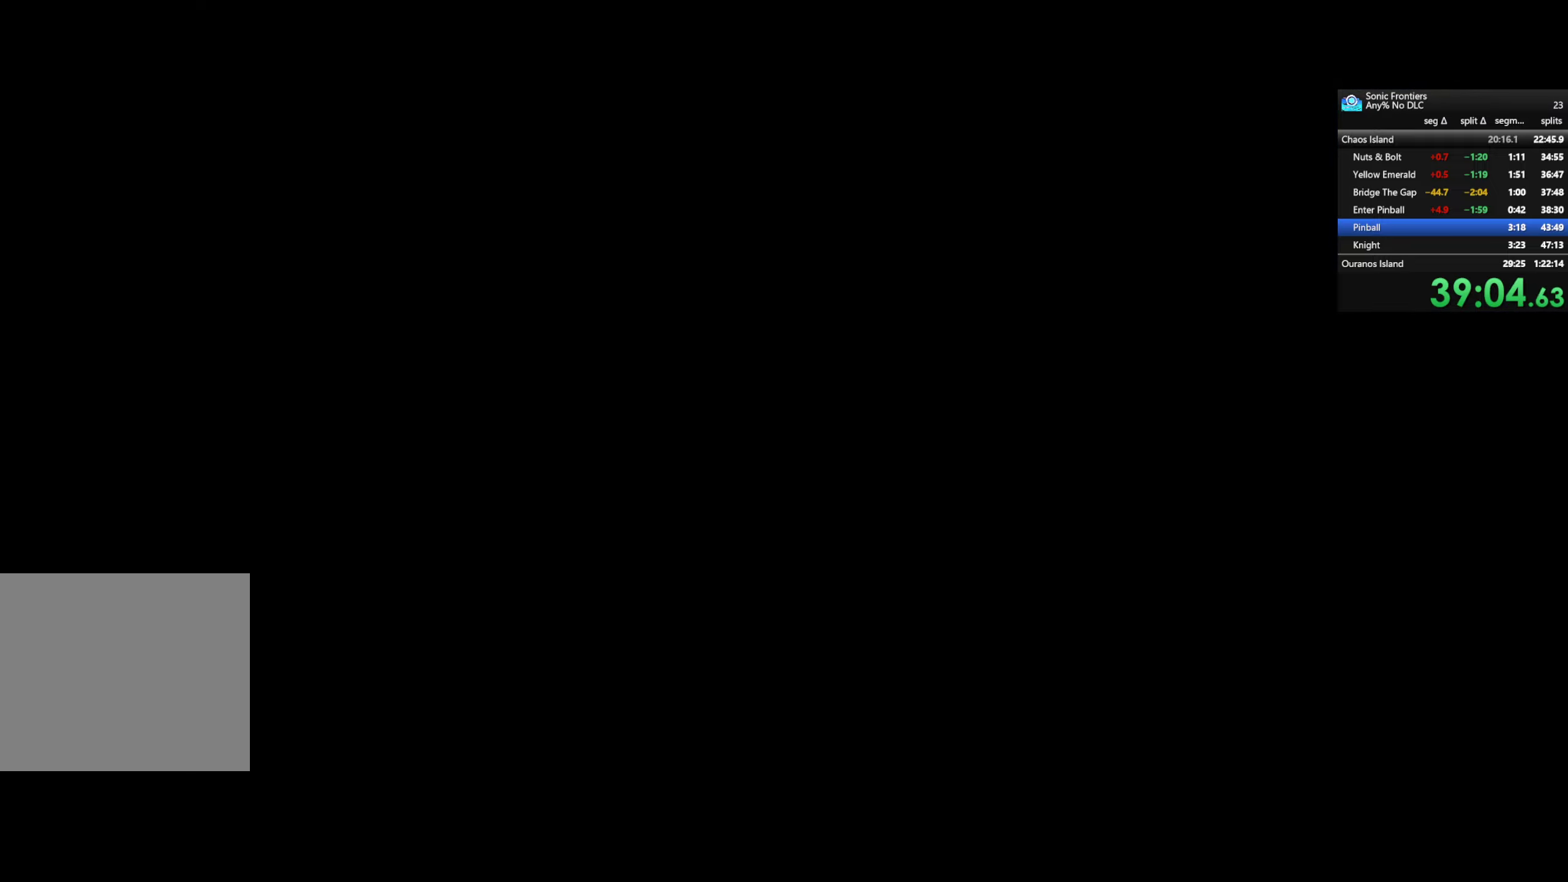
{"buttons": [], "left_stick": "center", "right_stick": "center", "events": []}
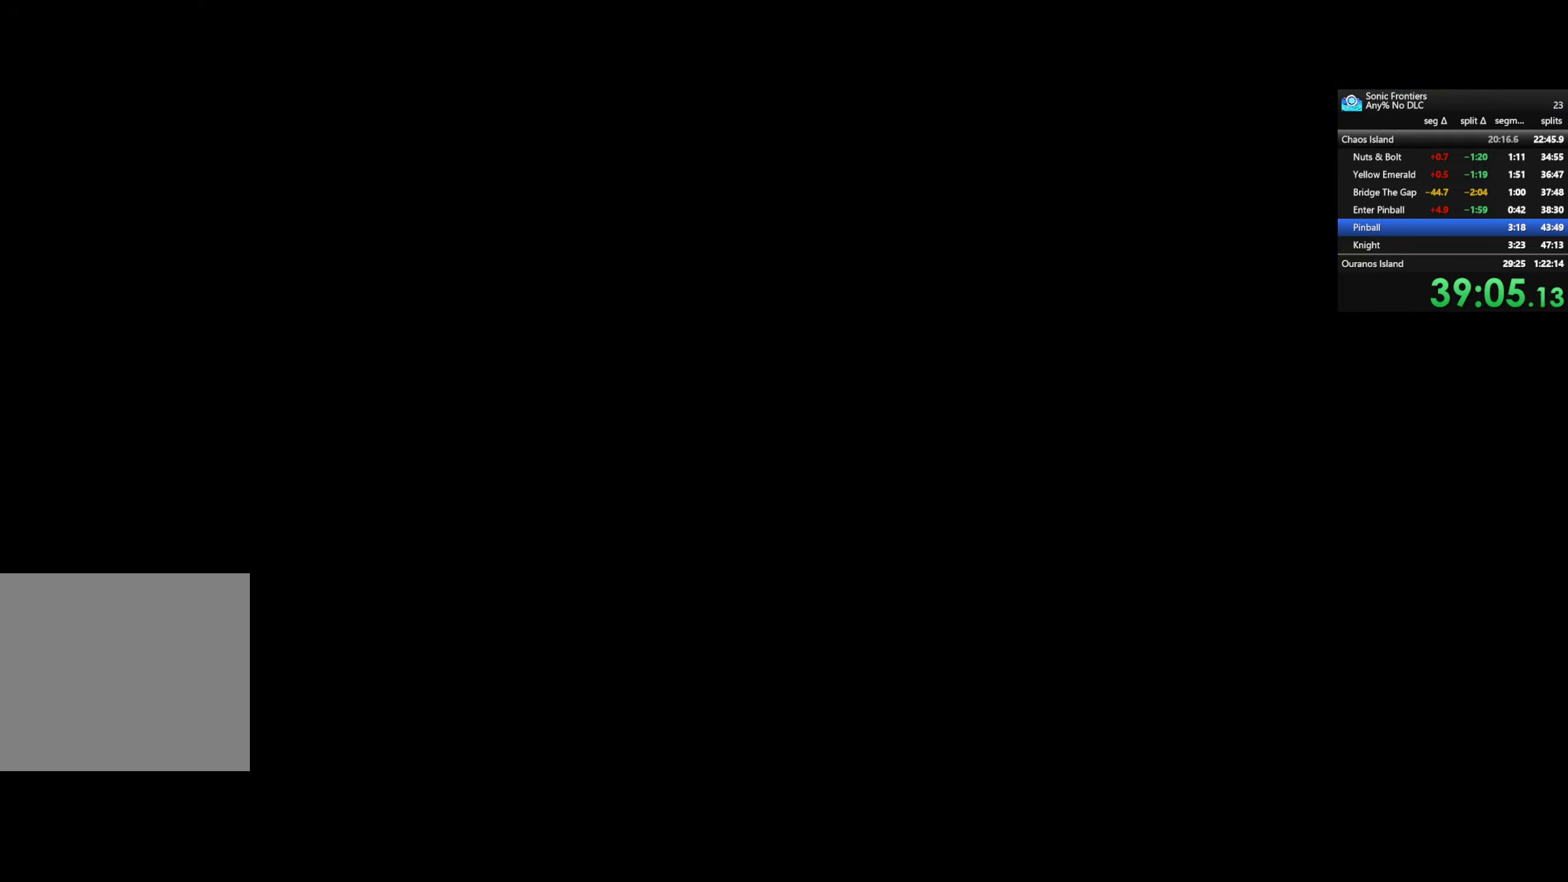
{"buttons": [], "left_stick": "center", "right_stick": "center", "events": []}
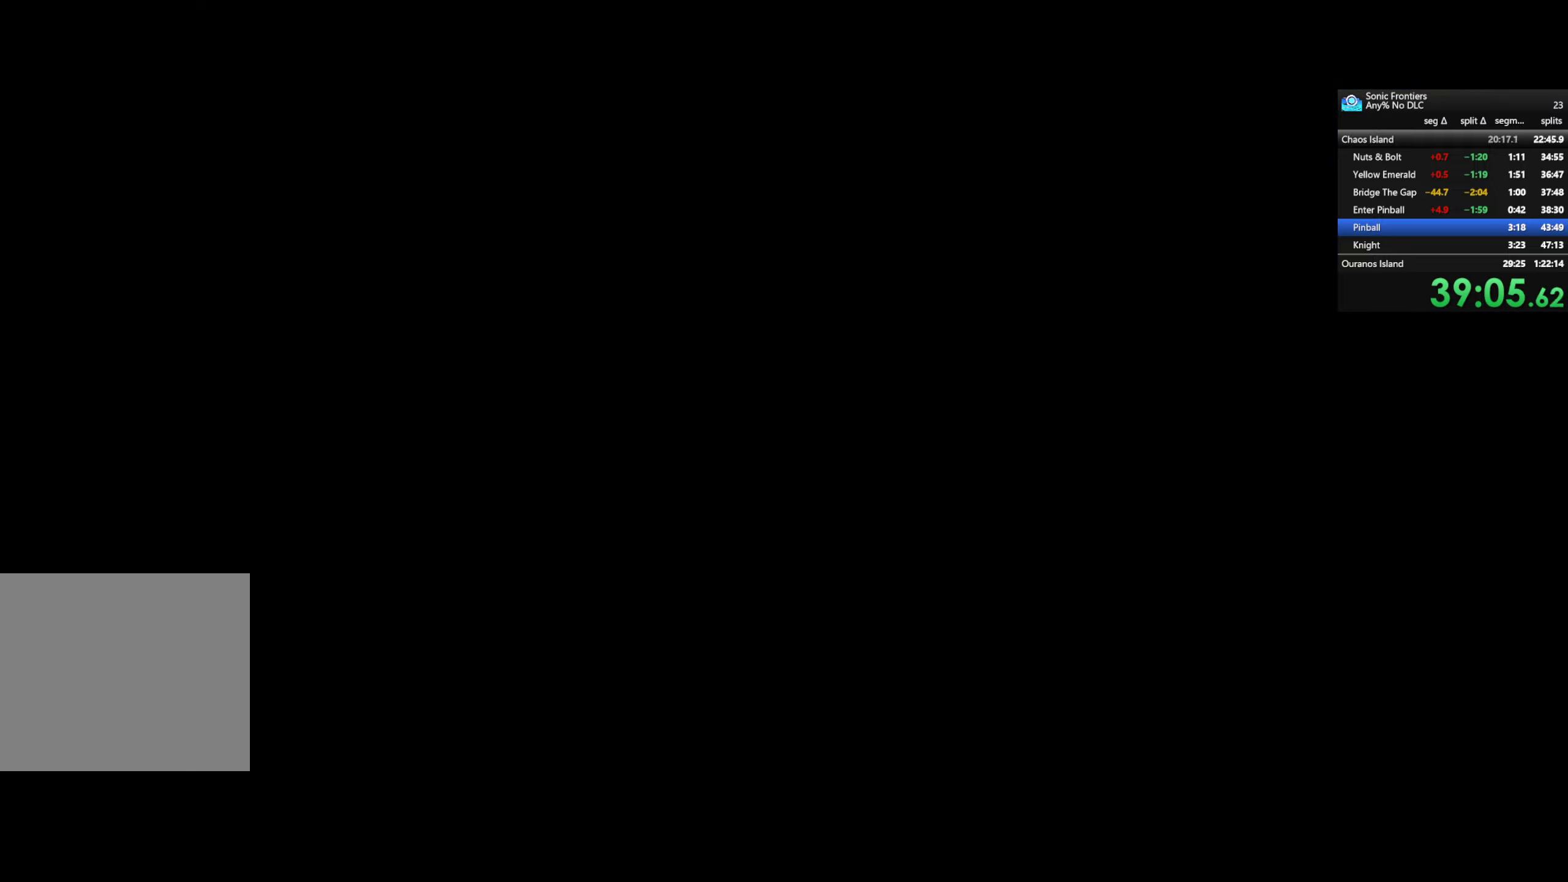
{"buttons": [], "left_stick": "center", "right_stick": "center", "events": []}
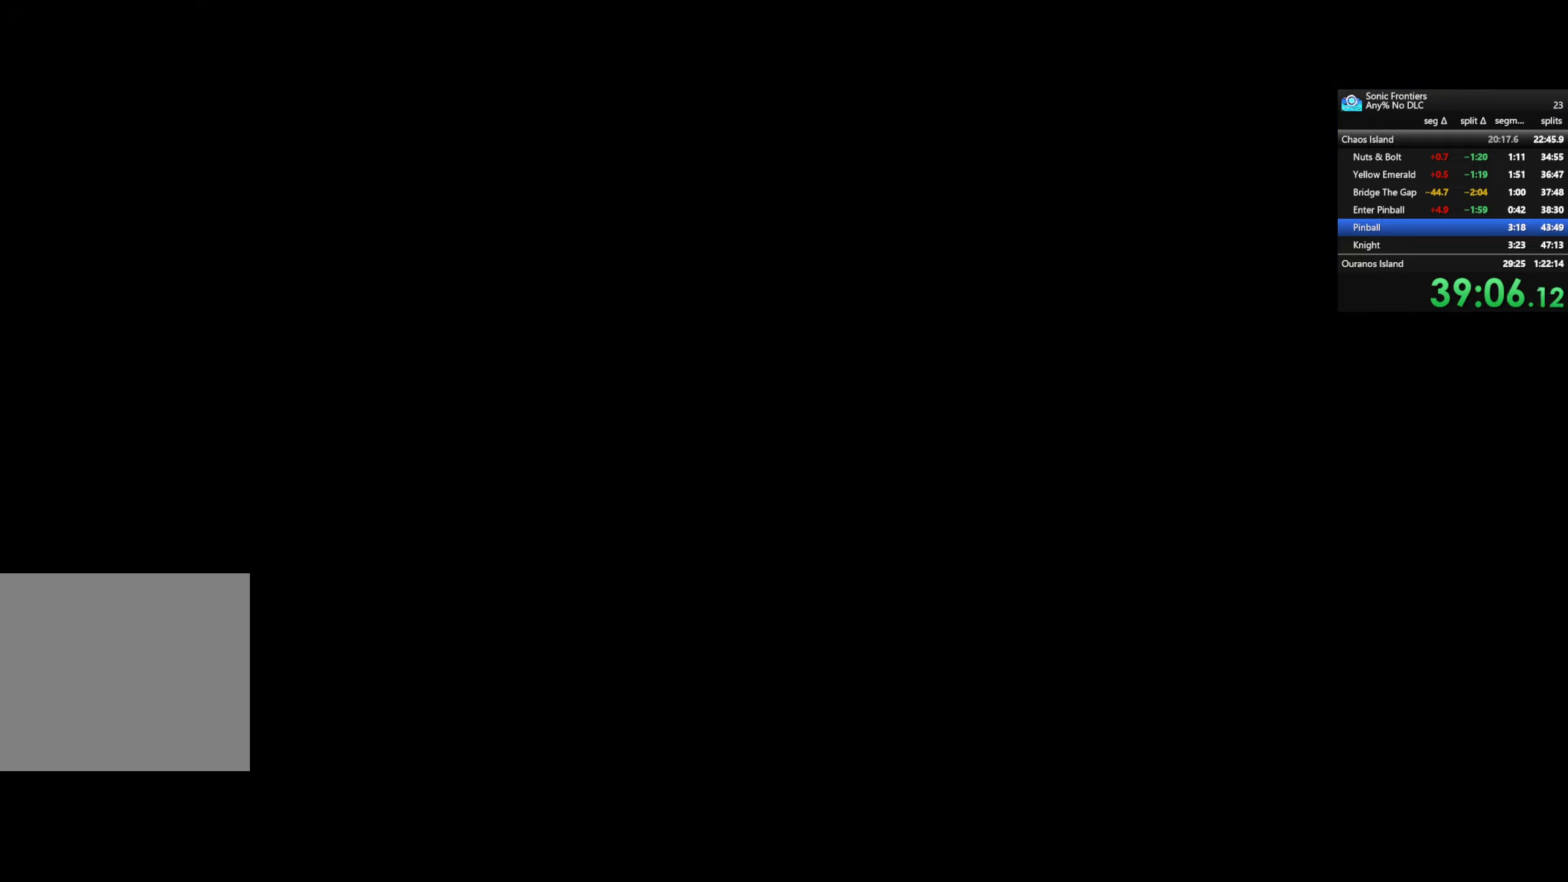
{"buttons": [], "left_stick": "center", "right_stick": "center", "events": []}
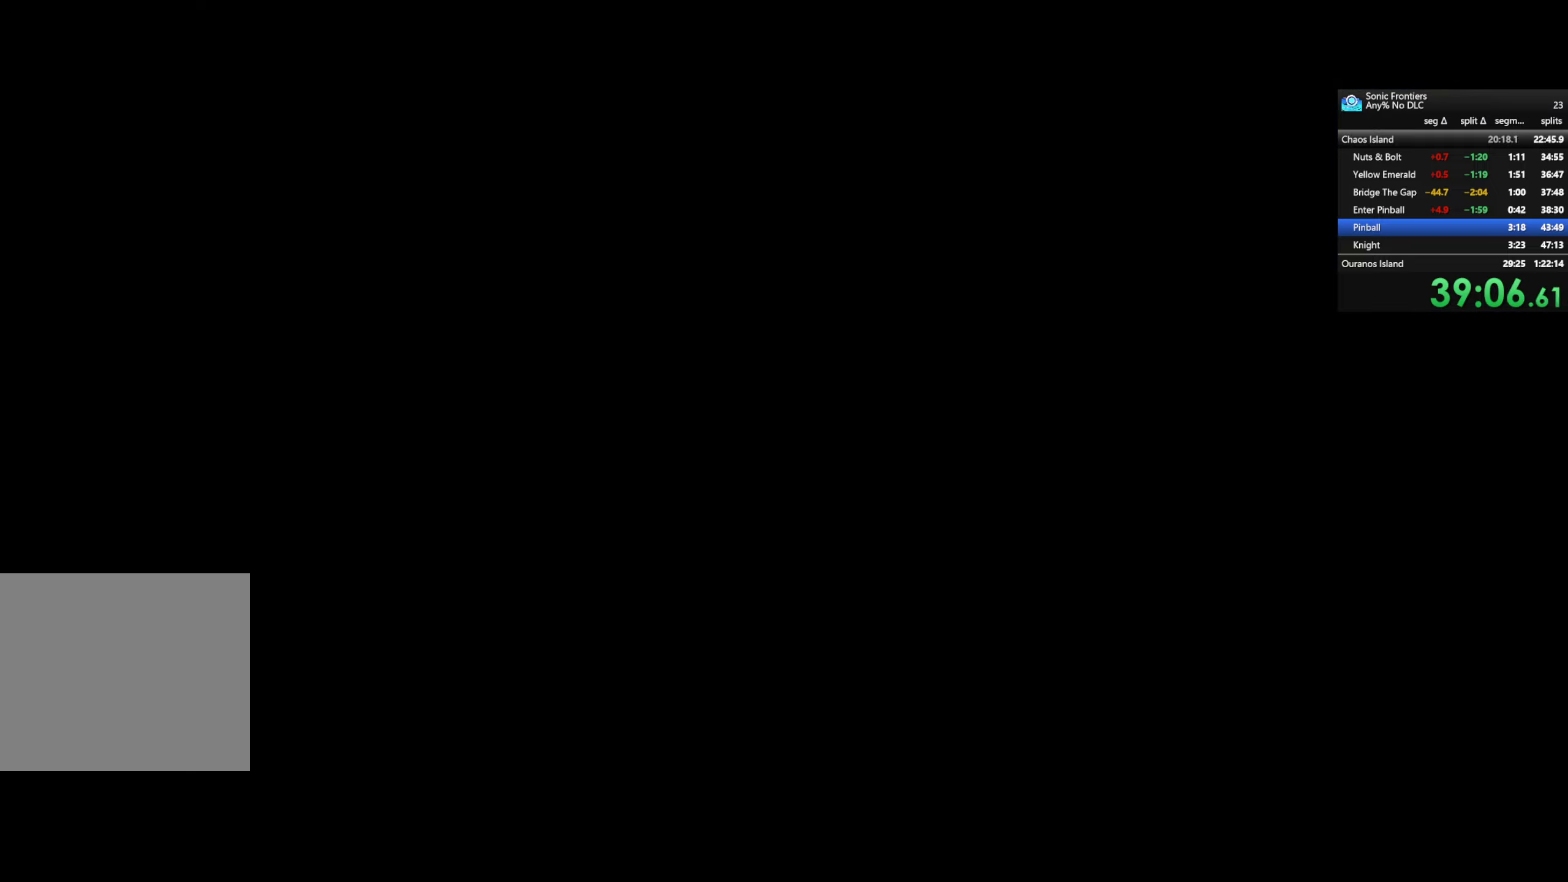
{"buttons": [], "left_stick": "center", "right_stick": "center", "events": []}
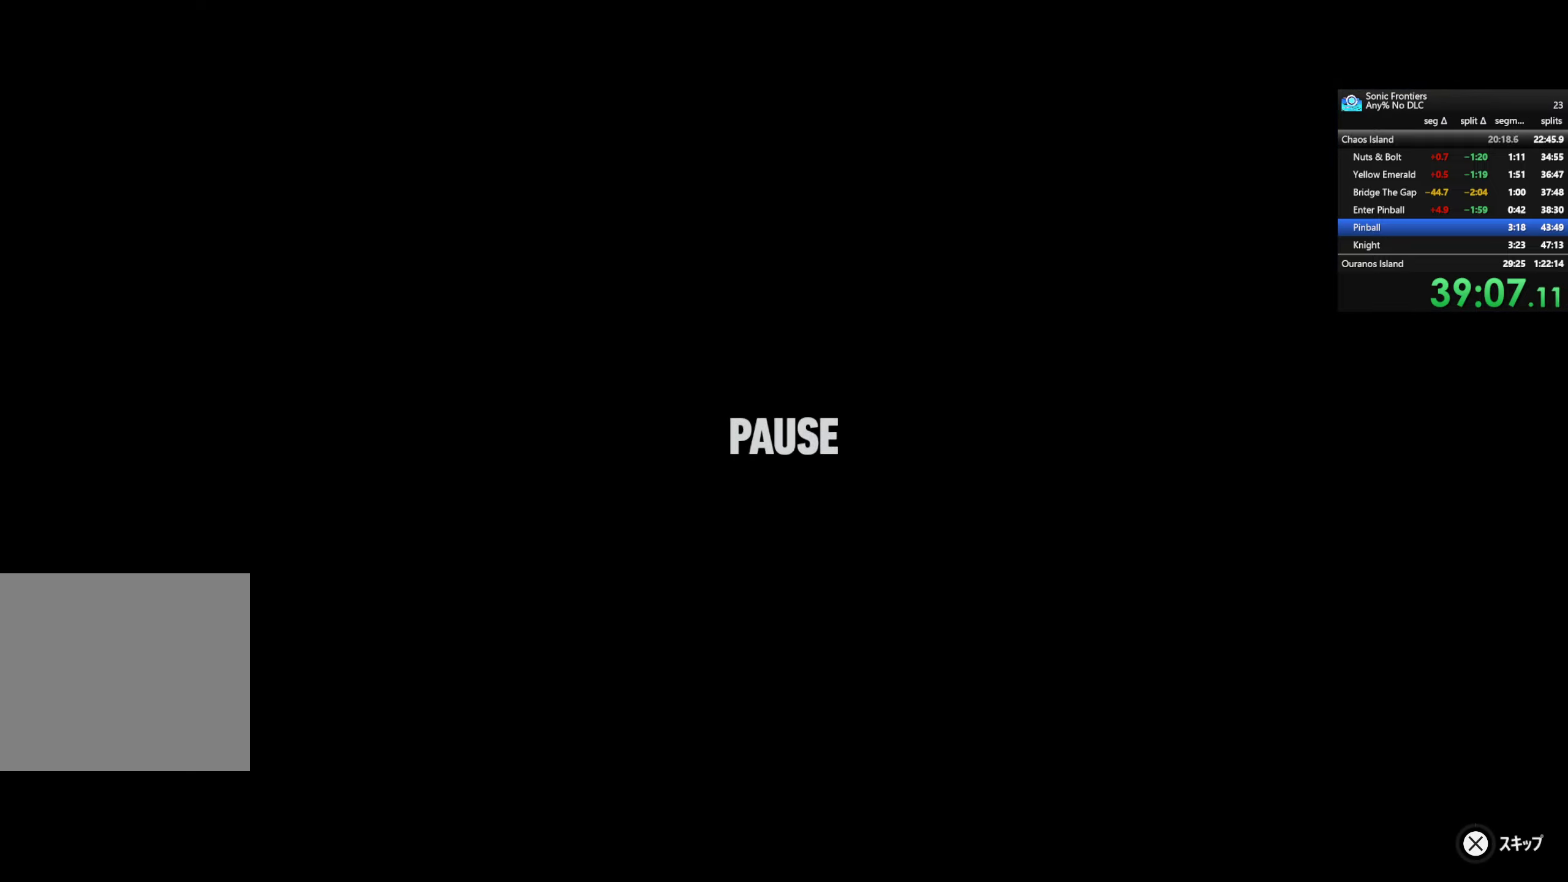
{"buttons": ["CROSS"], "left_stick": "center", "right_stick": "center", "events": [[367, "CROSS", "down"]]}
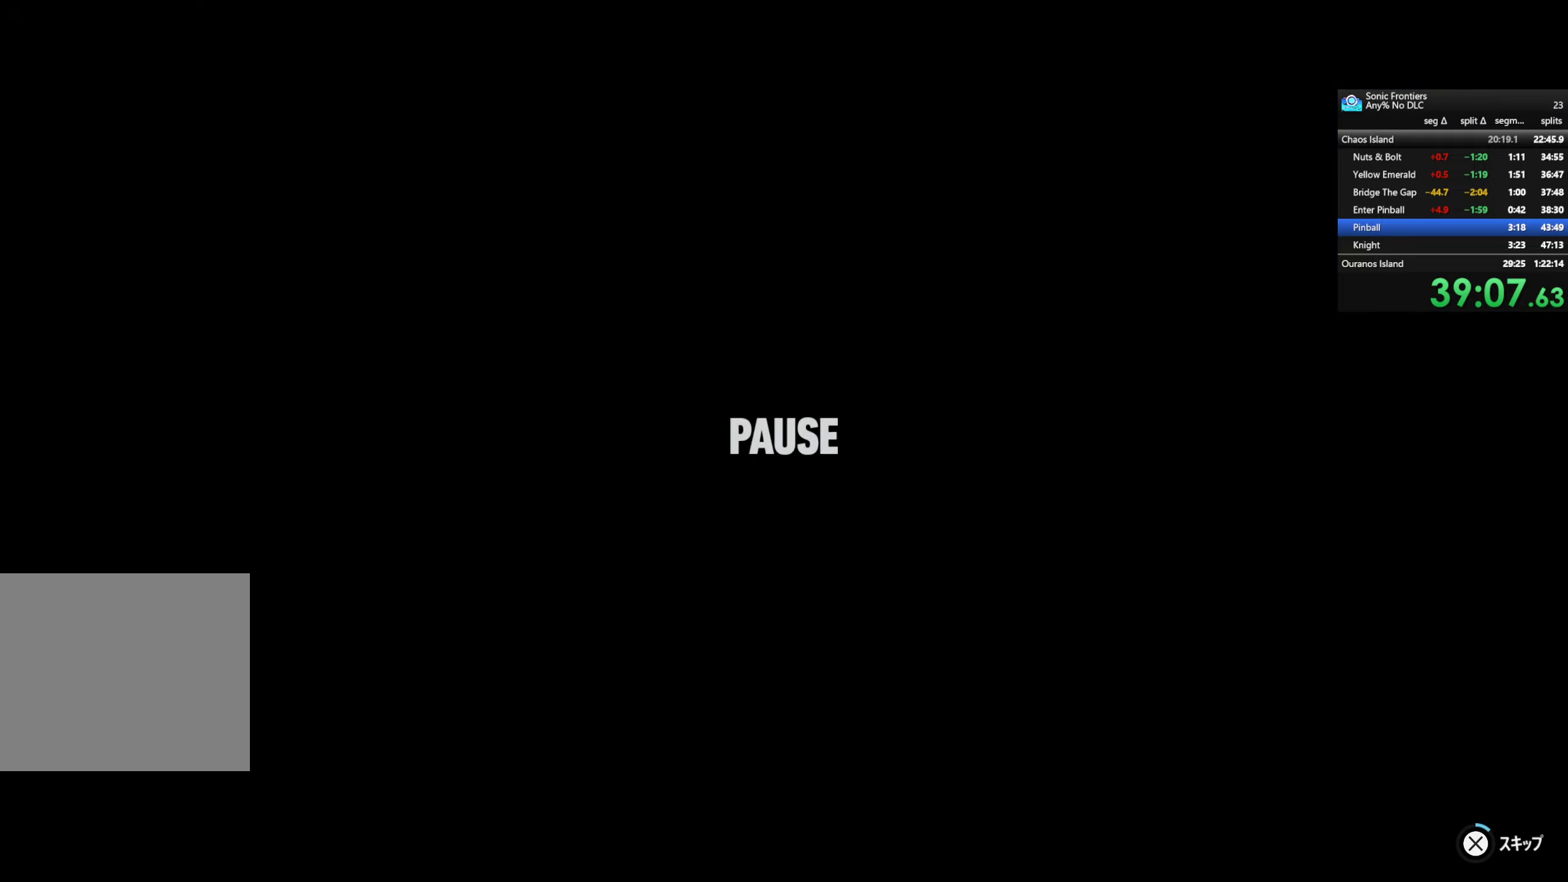
{"buttons": ["CROSS"], "left_stick": "center", "right_stick": "center", "events": []}
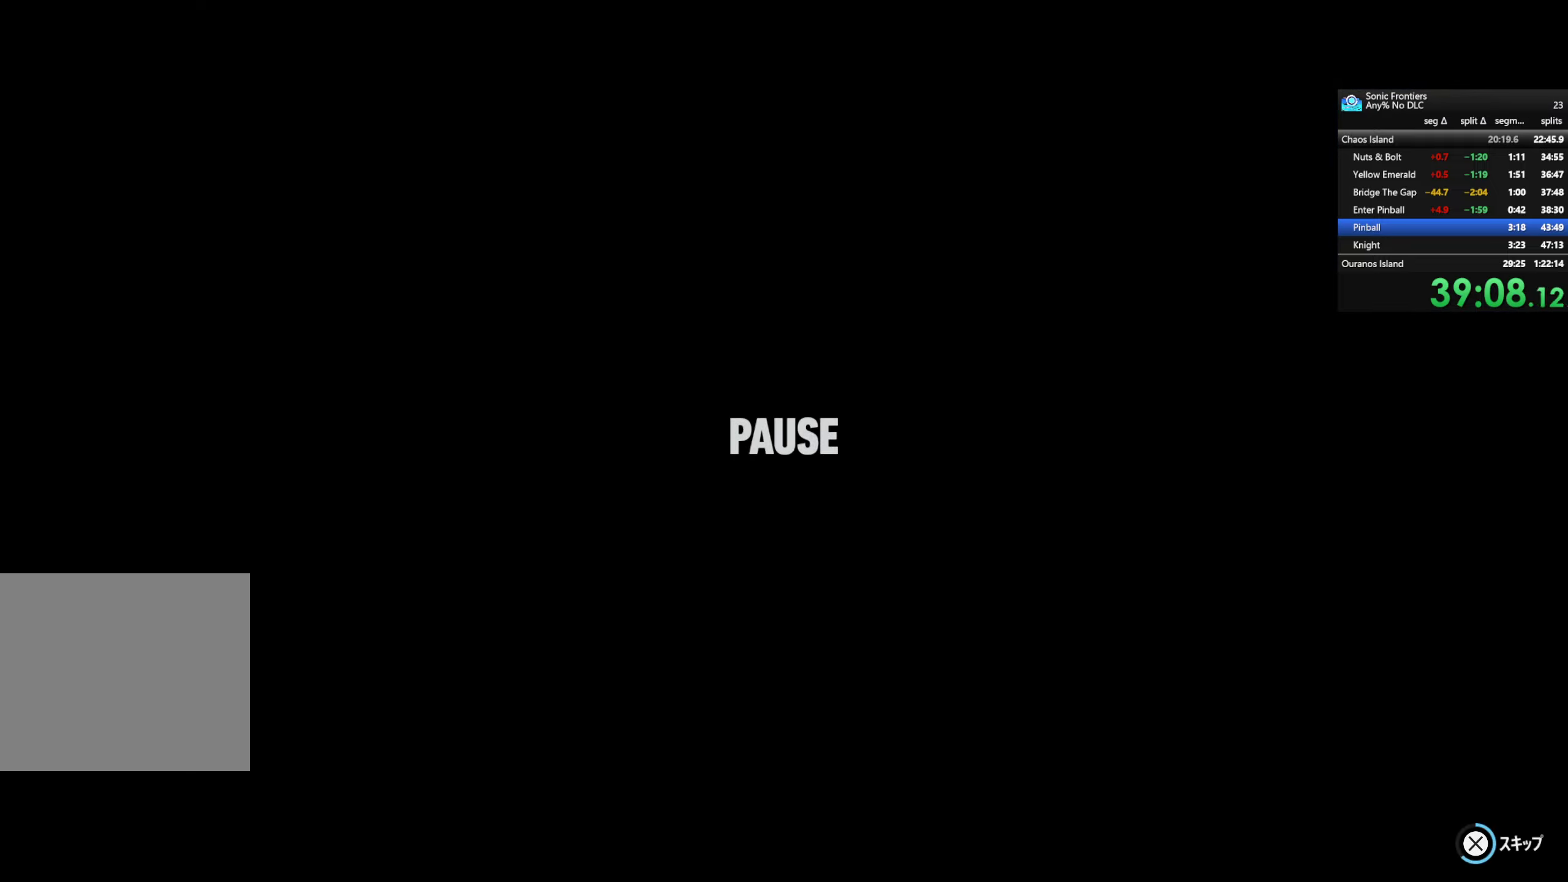
{"buttons": ["CROSS"], "left_stick": "center", "right_stick": "center", "events": []}
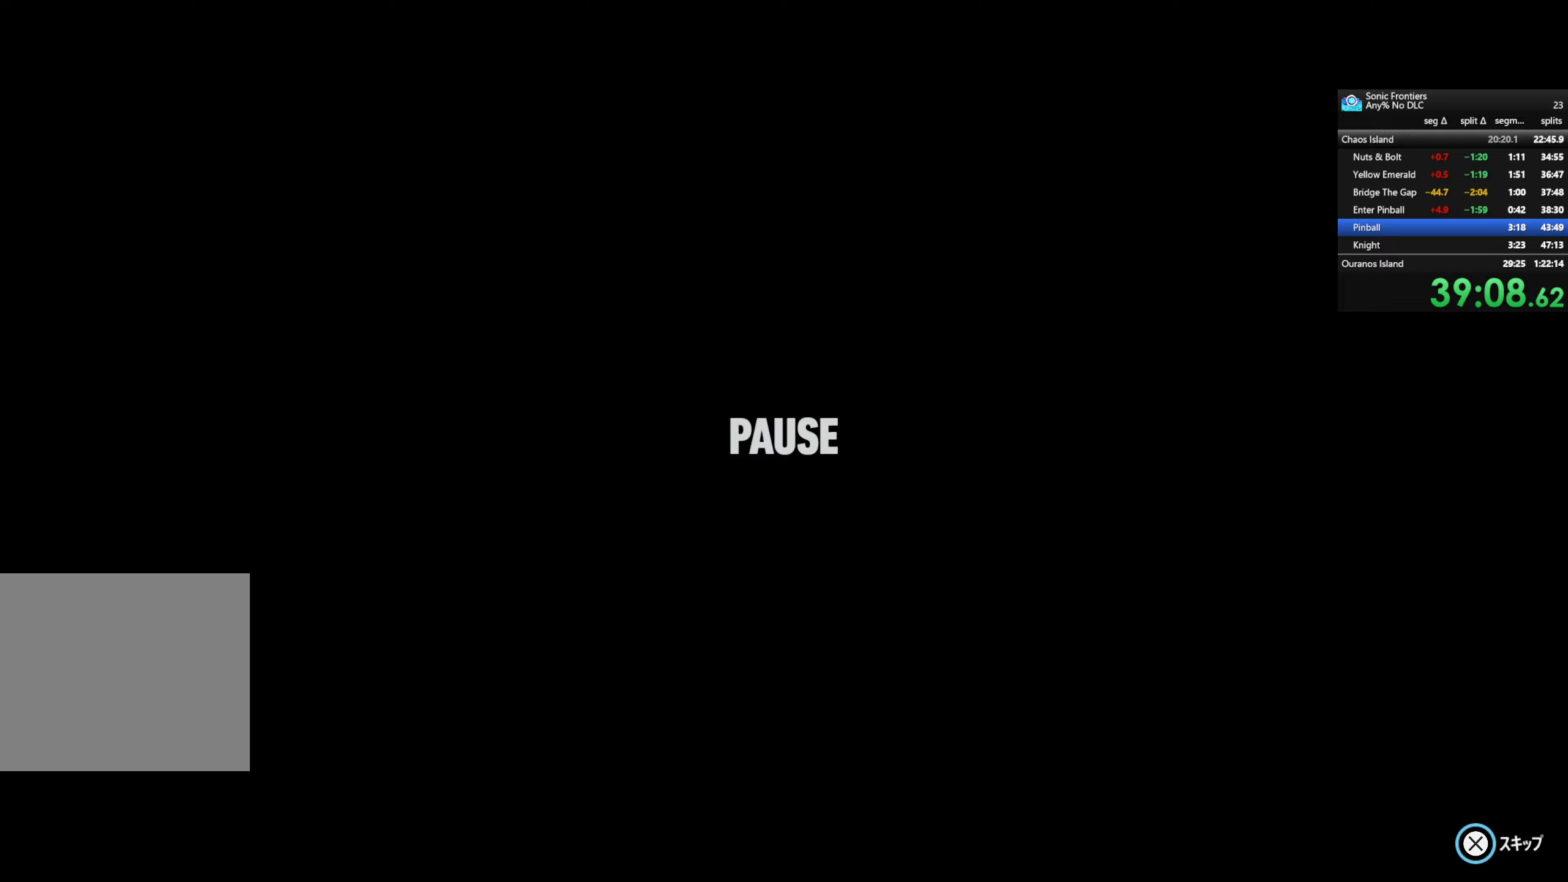
{"buttons": [], "left_stick": "center", "right_stick": "center", "events": [[100, "CROSS", "up"]]}
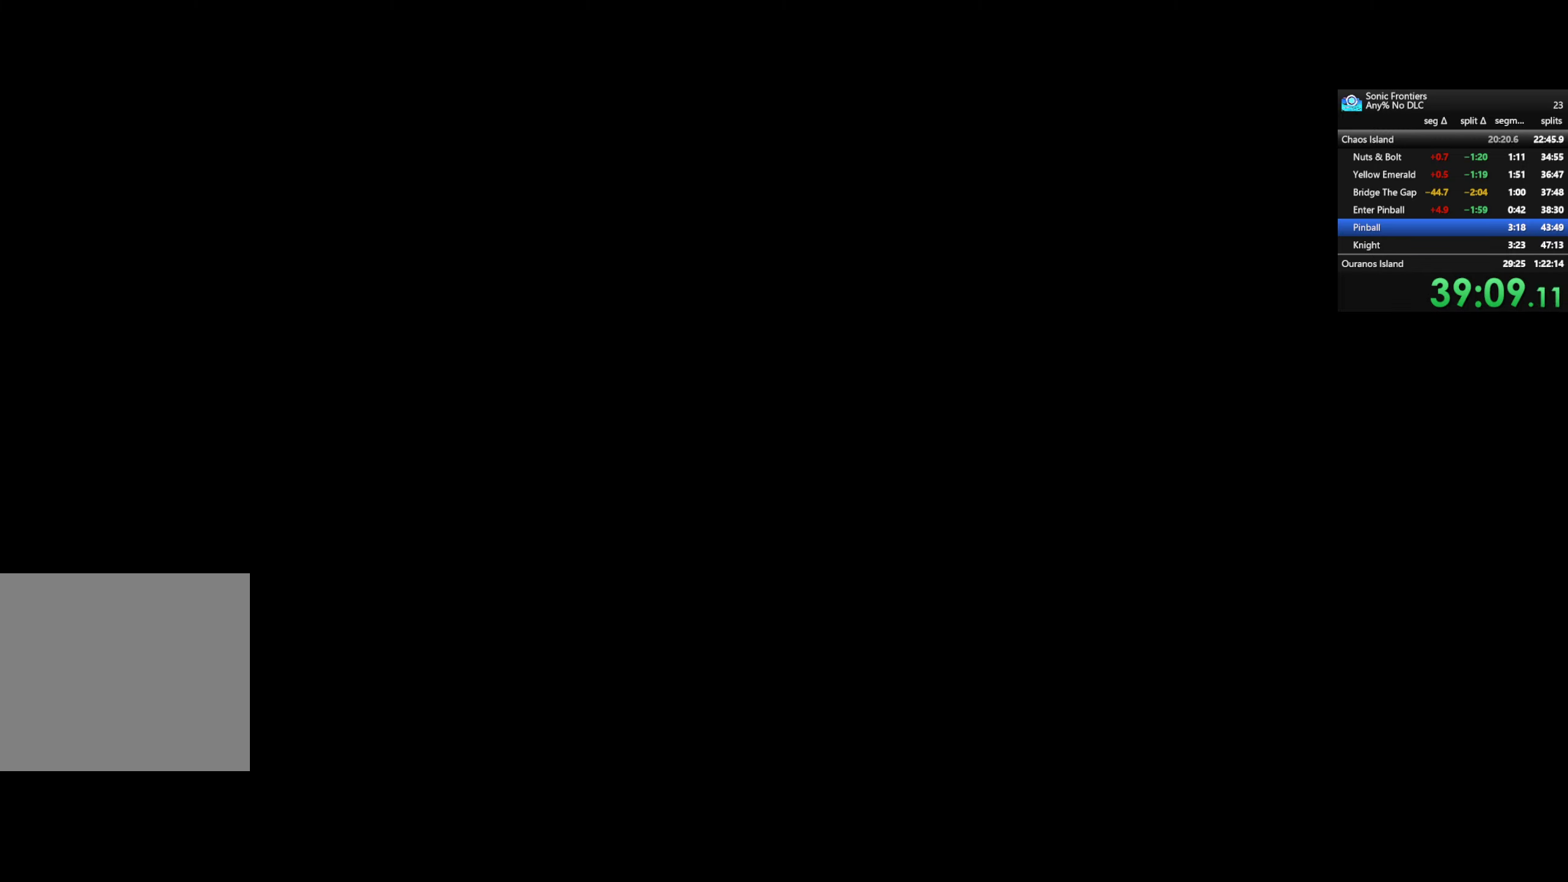
{"buttons": [], "left_stick": "center", "right_stick": "center", "events": []}
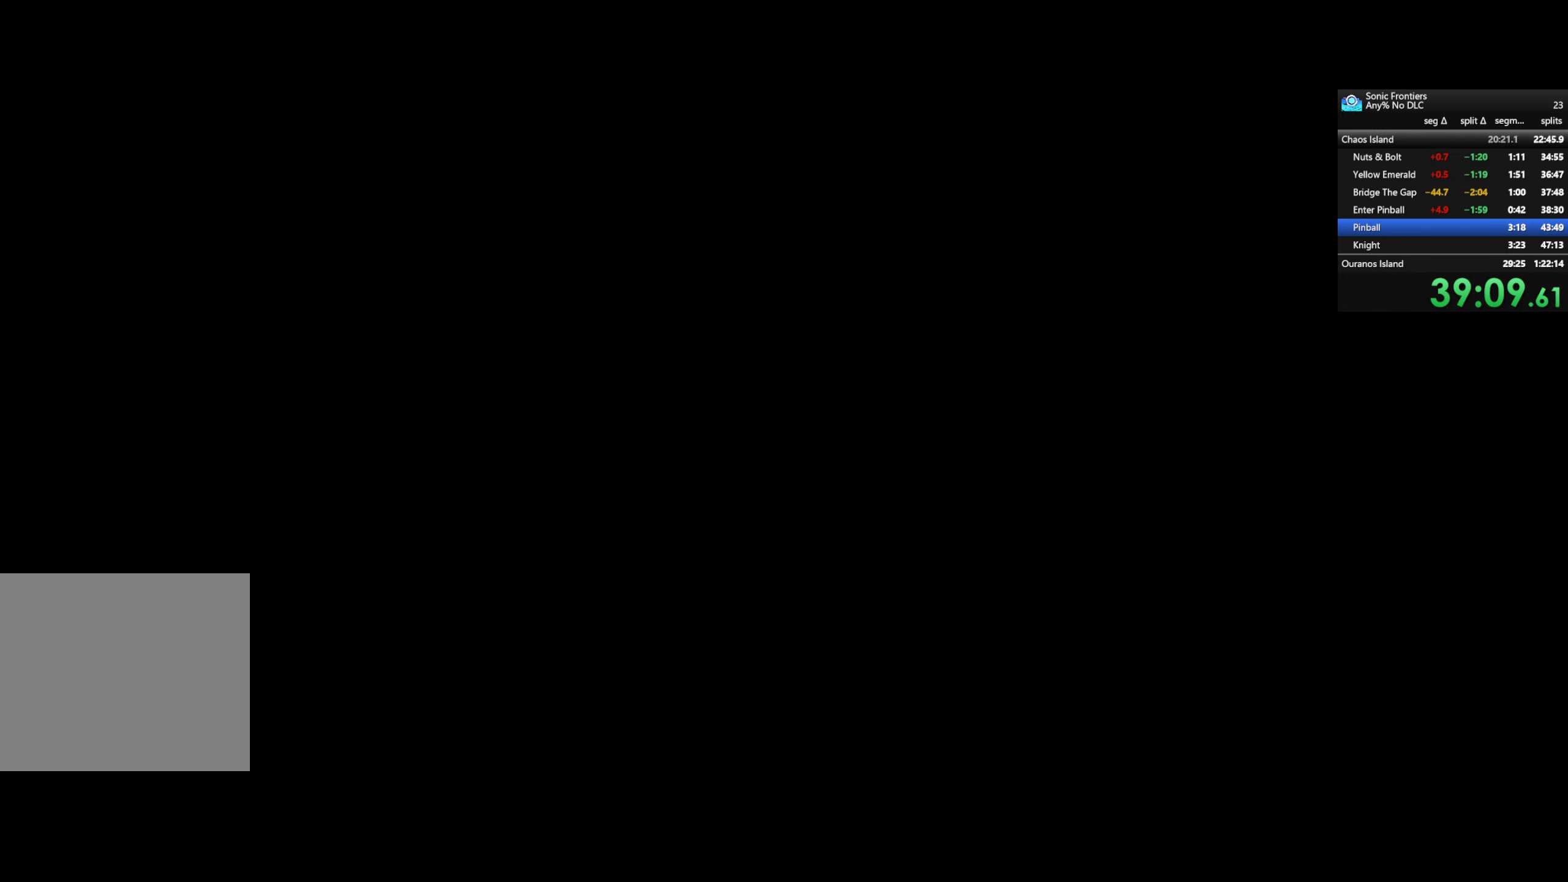
{"buttons": [], "left_stick": "center", "right_stick": "center", "events": []}
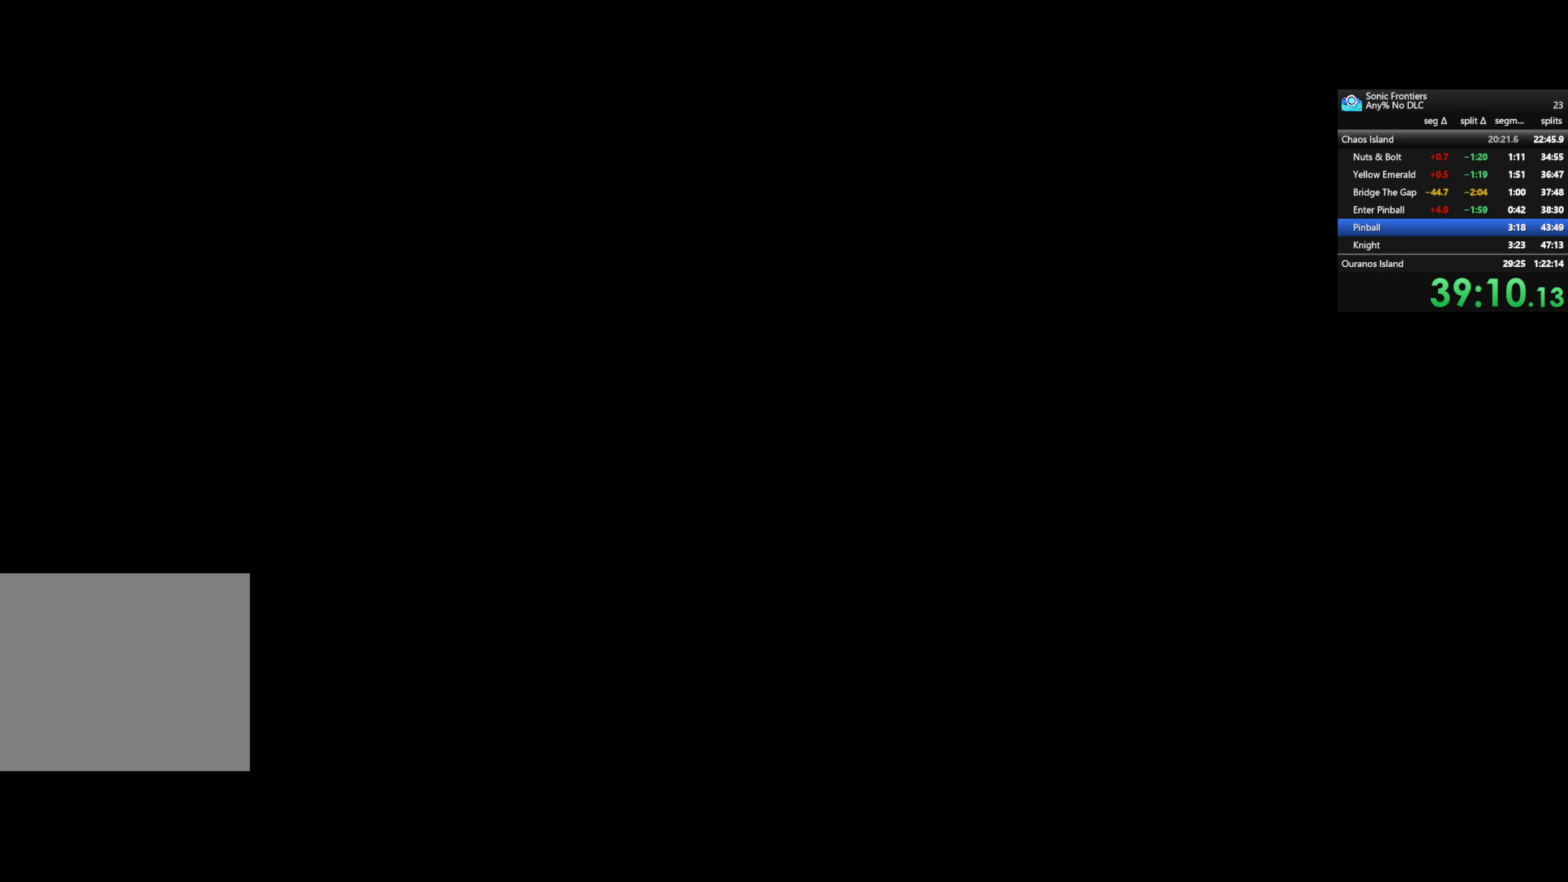
{"buttons": [], "left_stick": "center", "right_stick": "center", "events": []}
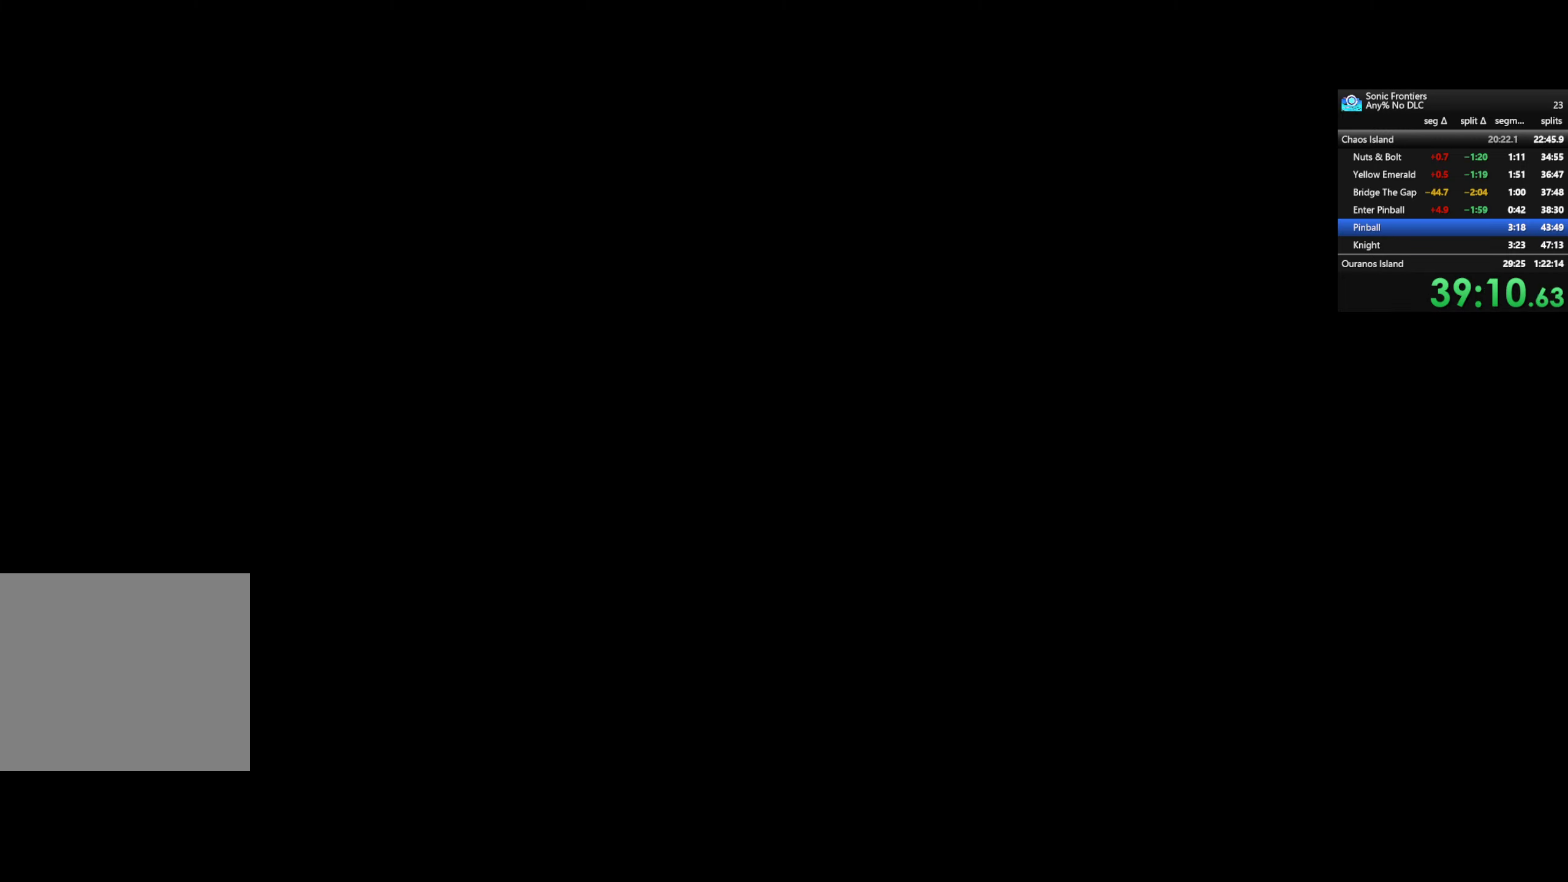
{"buttons": [], "left_stick": "center", "right_stick": "center", "events": []}
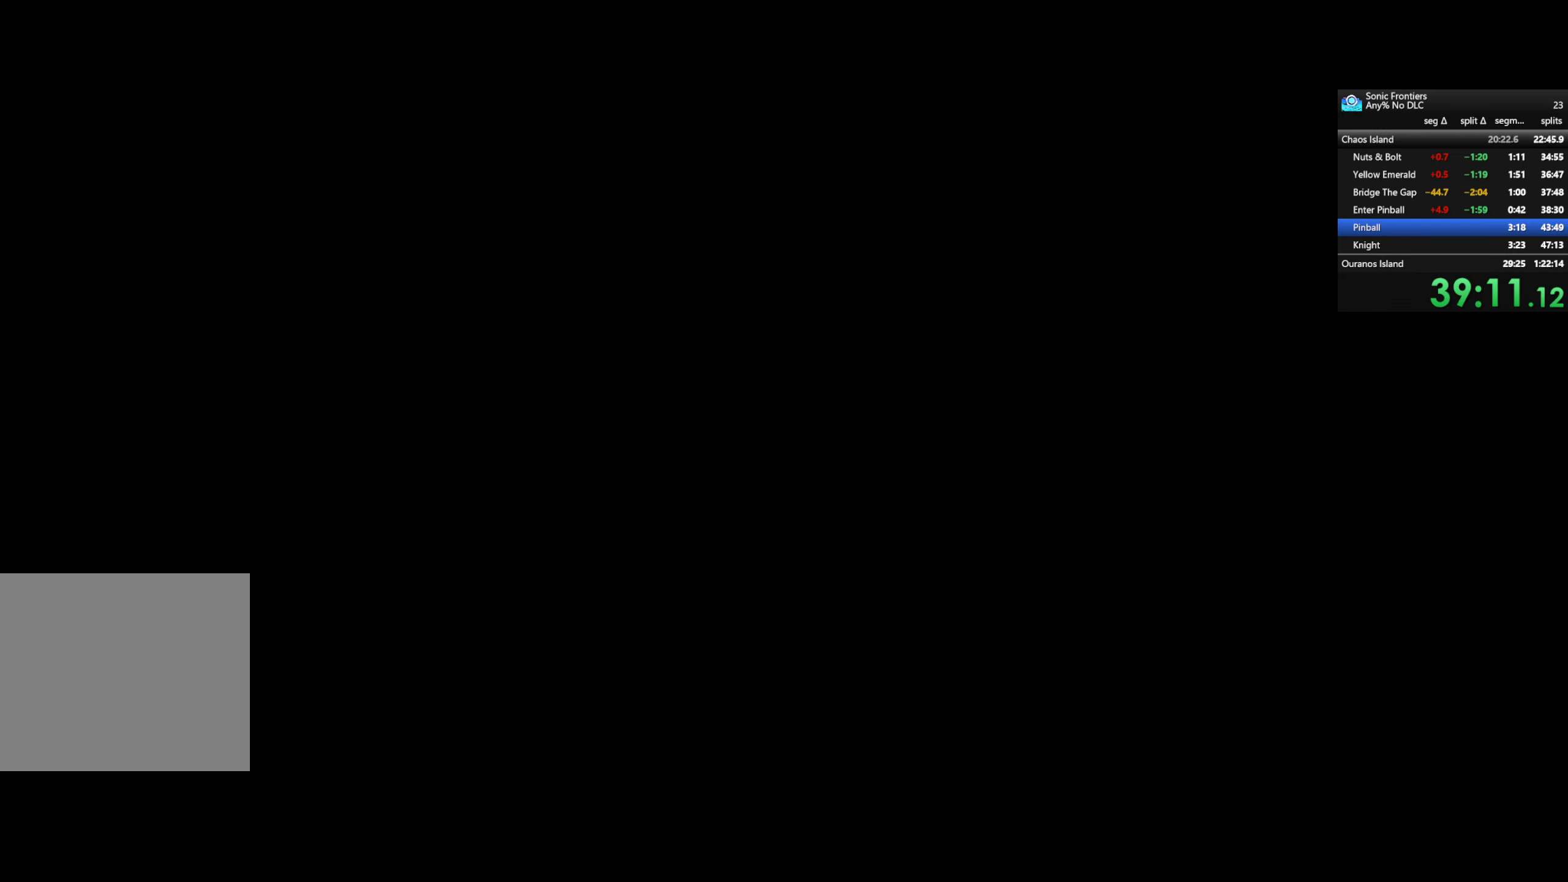
{"buttons": [], "left_stick": "center", "right_stick": "center", "events": []}
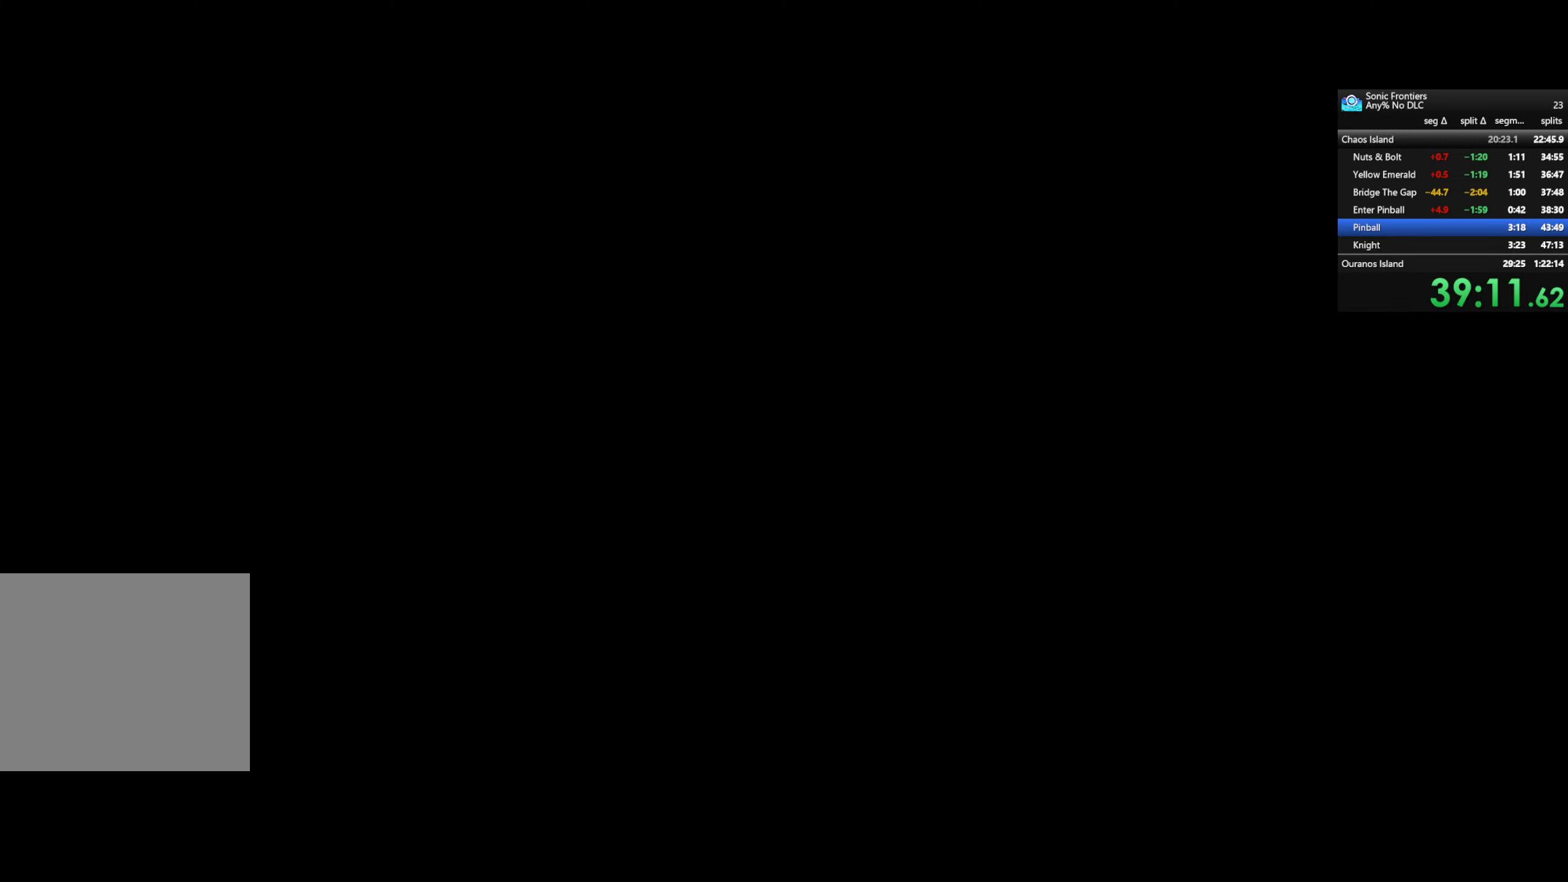
{"buttons": [], "left_stick": "center", "right_stick": "center", "events": []}
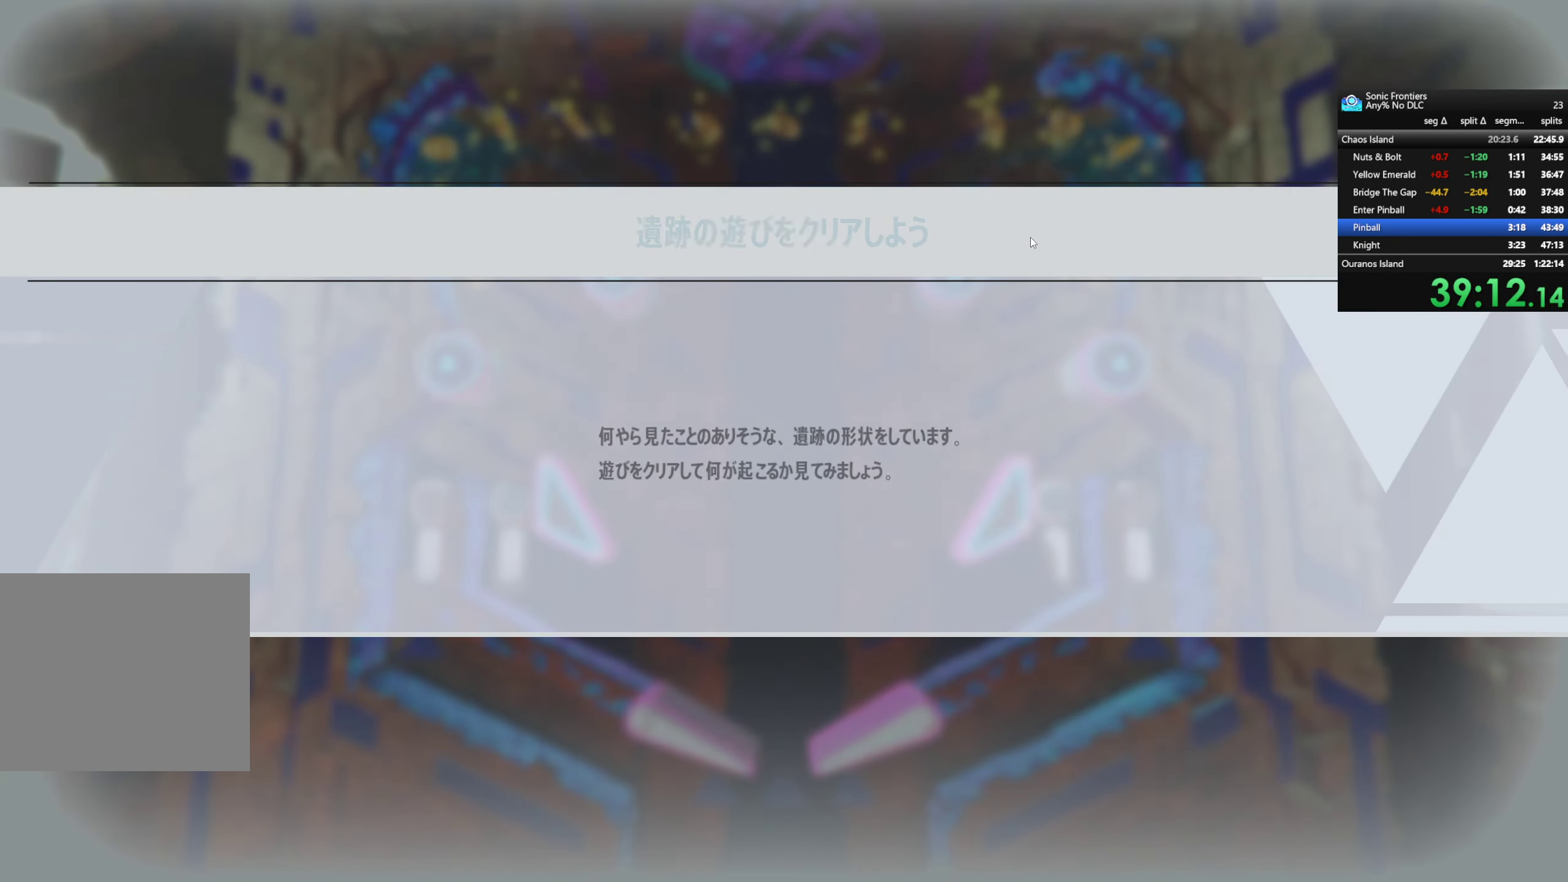
{"buttons": ["CROSS"], "left_stick": "center", "right_stick": "center", "events": [[484, "CROSS", "down"]]}
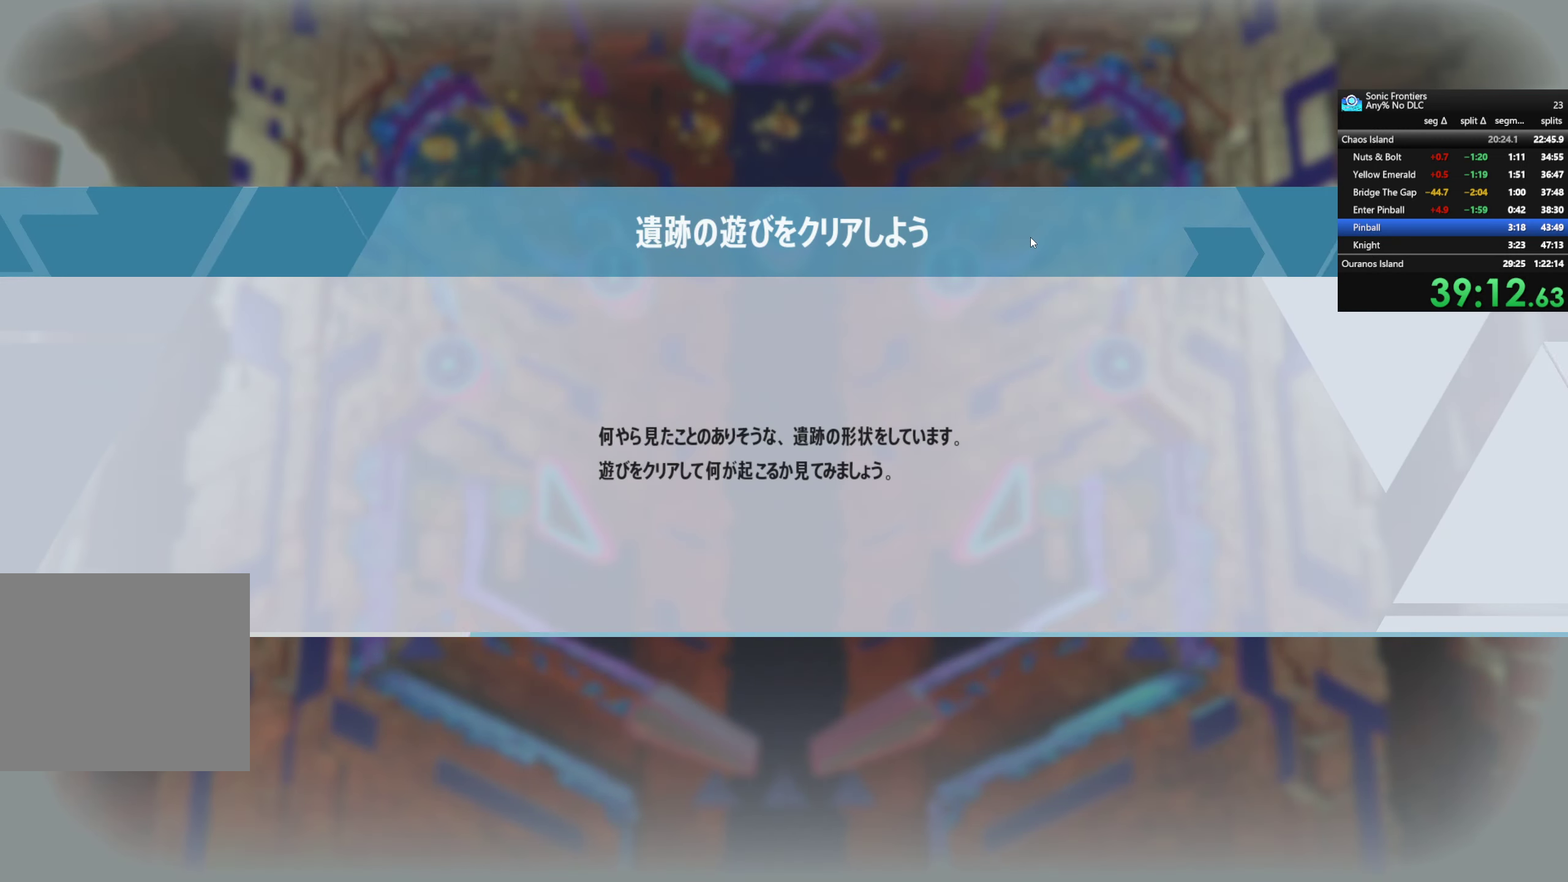
{"buttons": [], "left_stick": "center", "right_stick": "center", "events": [[50, "CROSS", "up"], [150, "CROSS", "down"], [200, "CROSS", "up"], [317, "CROSS", "down"], [350, "CROSS", "up"]]}